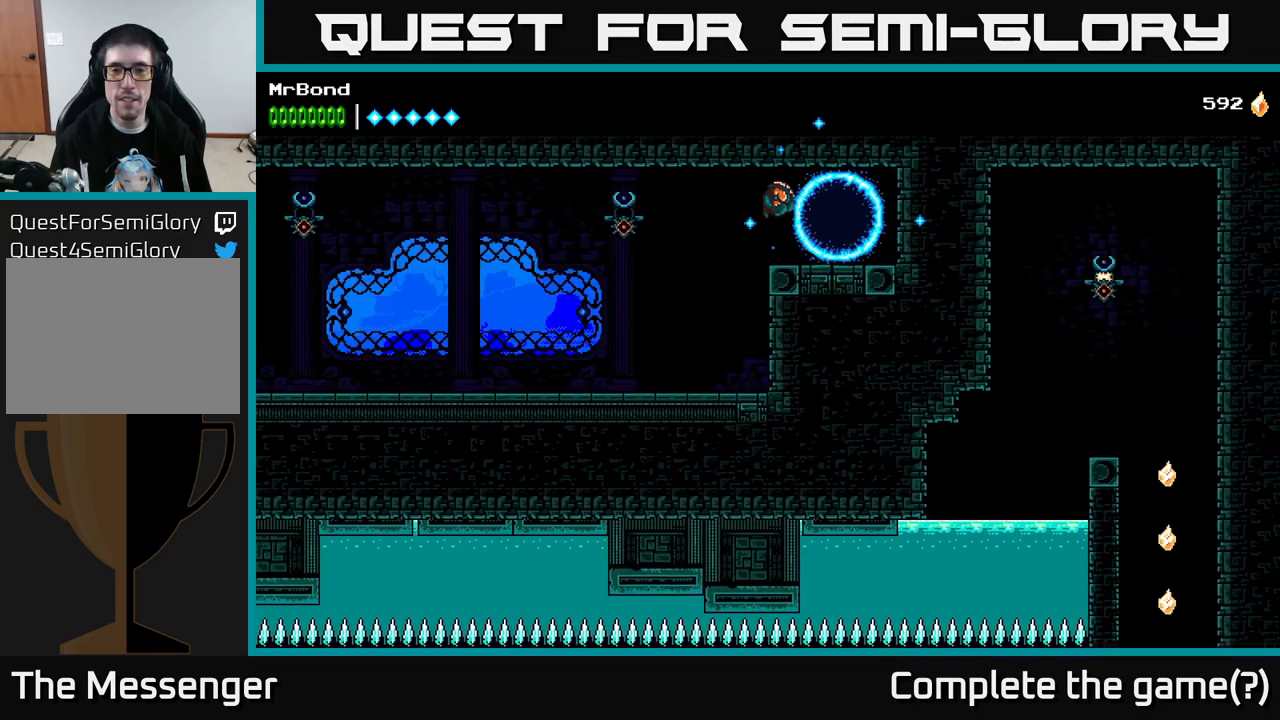
Gameplay with a controller (Xbox layout); each line is a JSON object with the inputs held at the frame after it. "events" lists button and stick changes between this image and that frame as [ms after this image, input, new state], when the widget could be followed in between. Not read: left_stick.
{"buttons": ["DPAD_LEFT"], "right_stick": "center", "events": [[67, "A", "up"], [300, "DPAD_RIGHT", "up"], [333, "DPAD_LEFT", "down"]]}
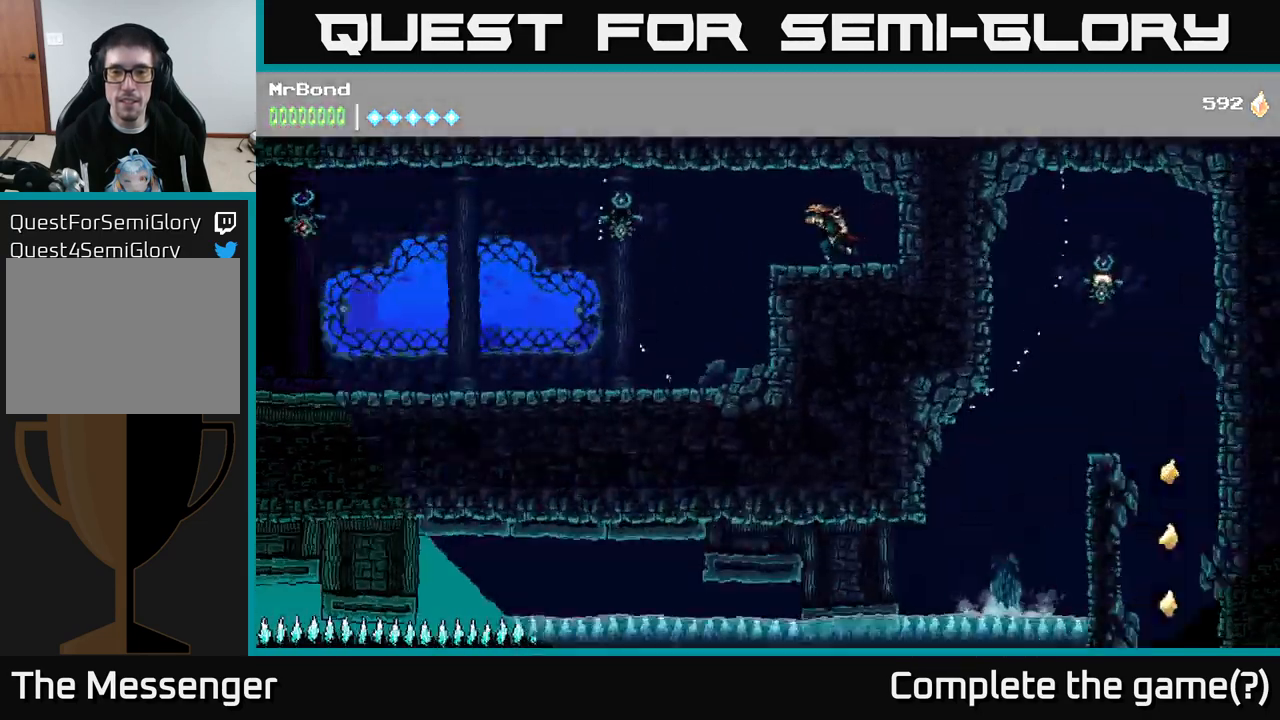
{"buttons": ["DPAD_LEFT"], "right_stick": "center", "events": []}
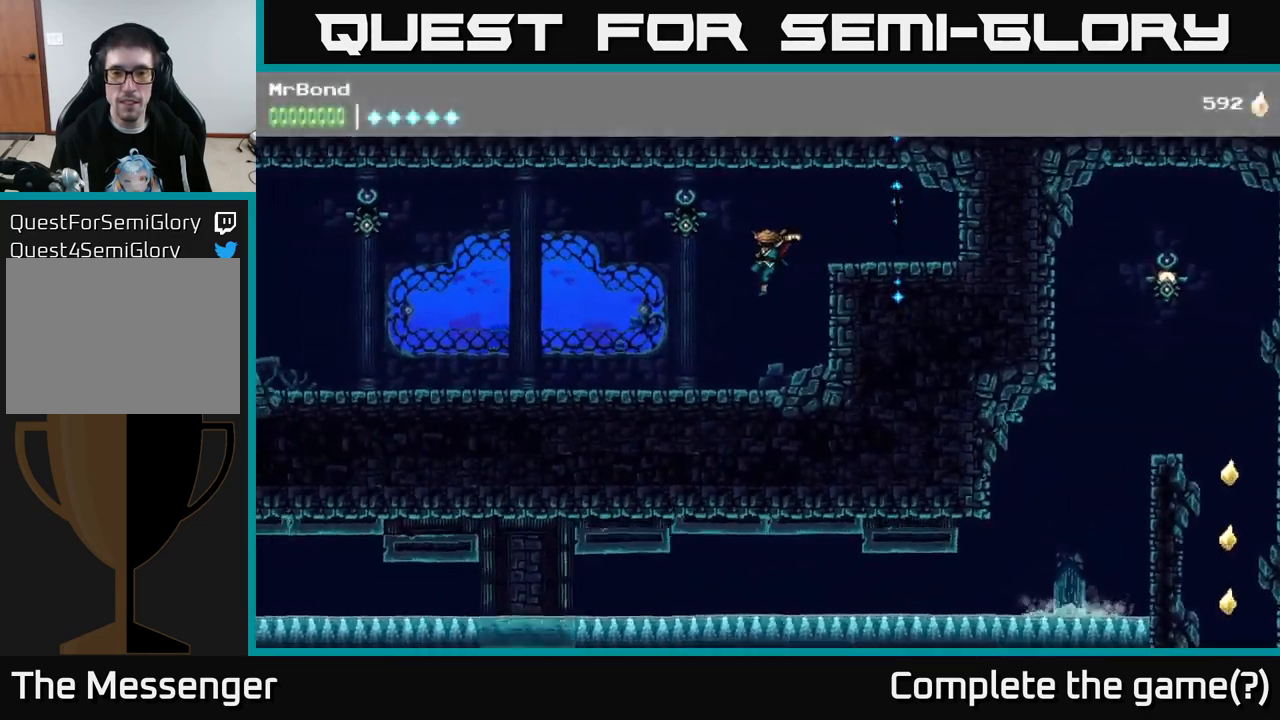
{"buttons": ["DPAD_LEFT"], "right_stick": "center", "events": []}
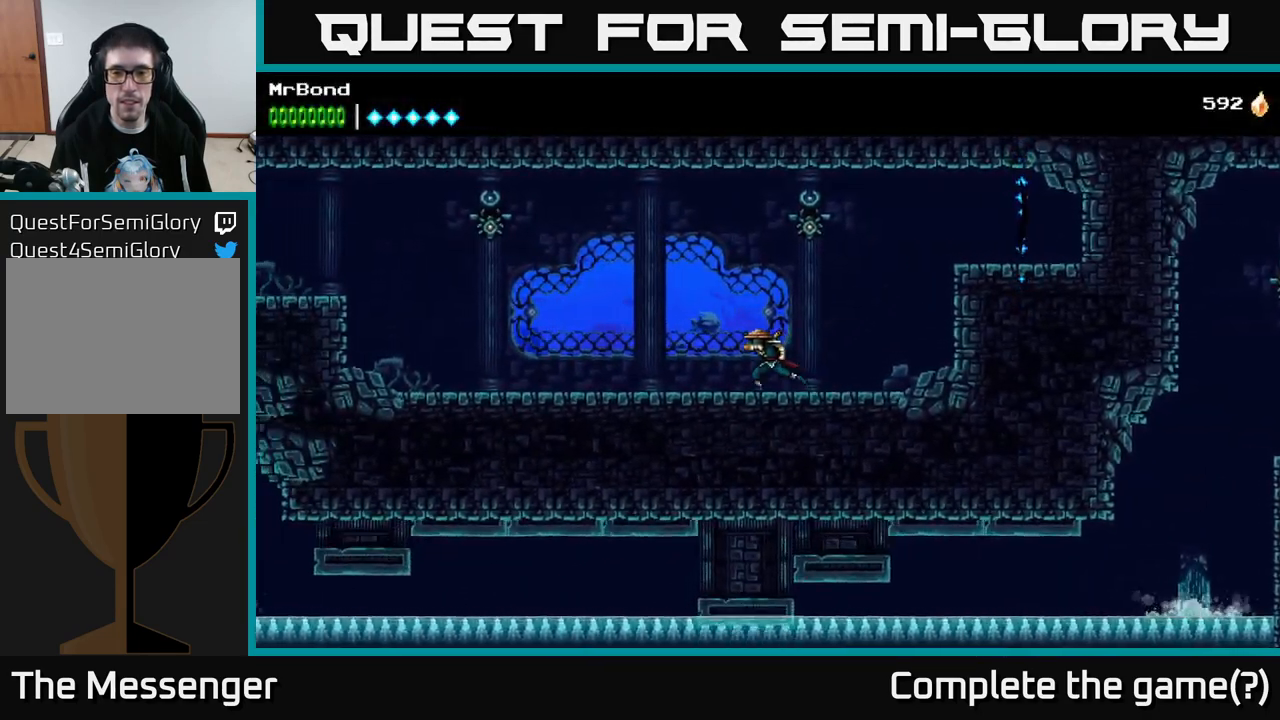
{"buttons": ["DPAD_LEFT"], "right_stick": "center", "events": []}
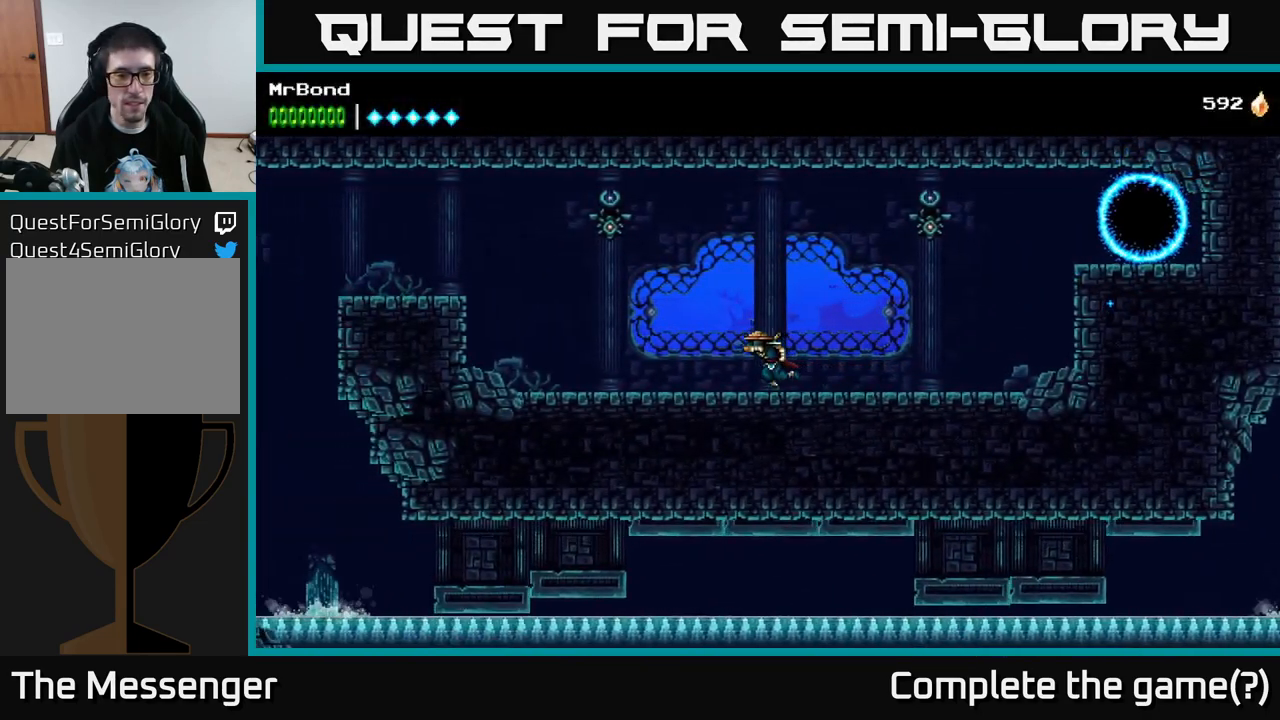
{"buttons": ["DPAD_LEFT"], "right_stick": "center", "events": []}
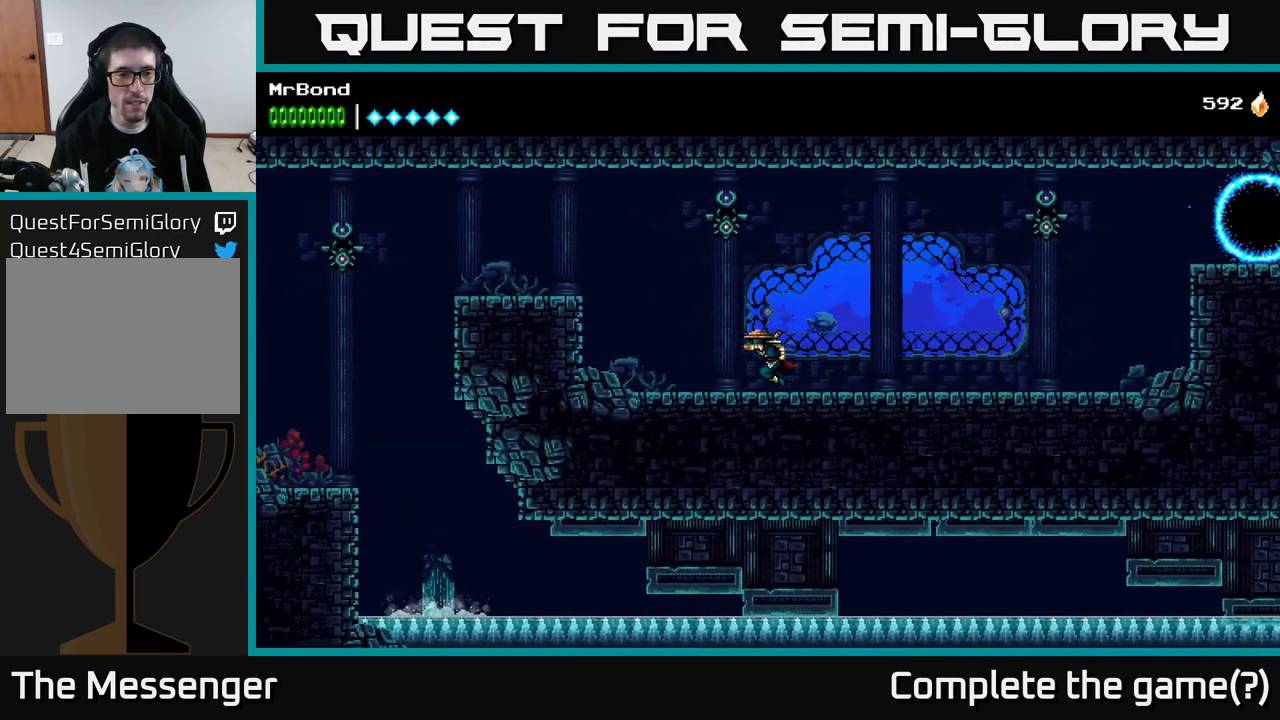
{"buttons": ["A", "DPAD_LEFT"], "right_stick": "center", "events": [[333, "A", "down"]]}
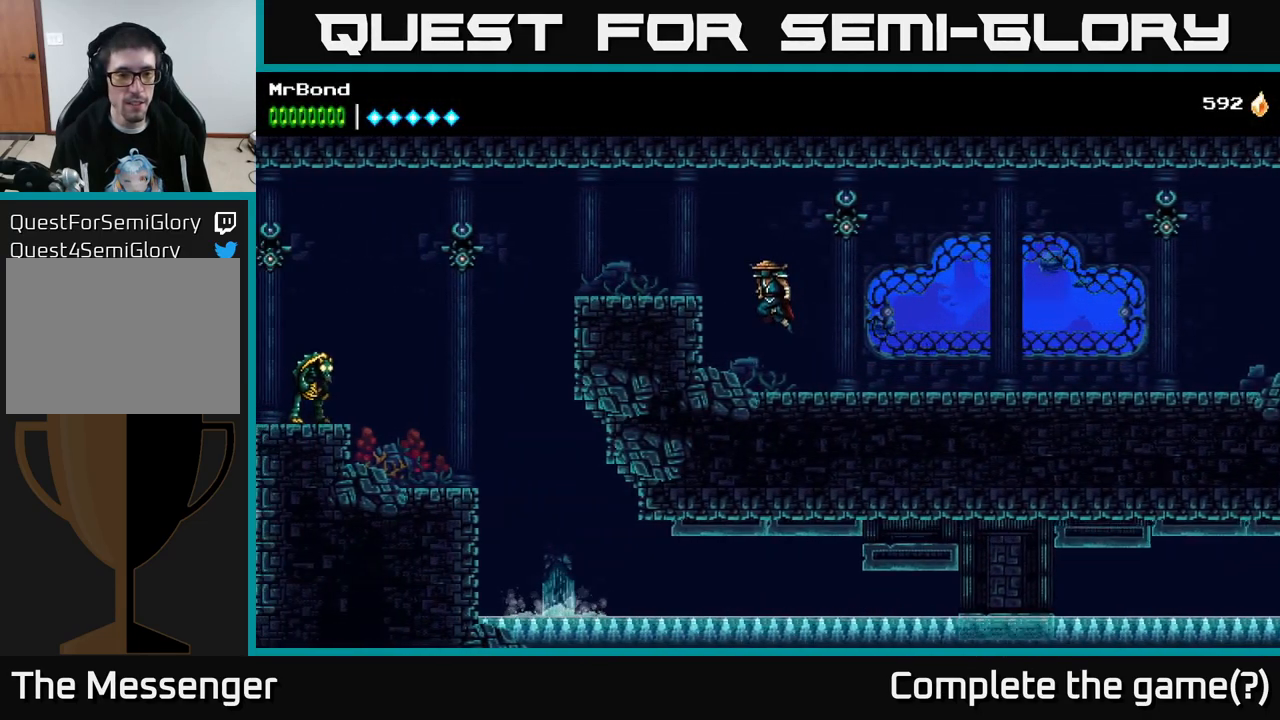
{"buttons": ["DPAD_LEFT"], "right_stick": "center", "events": [[166, "A", "up"]]}
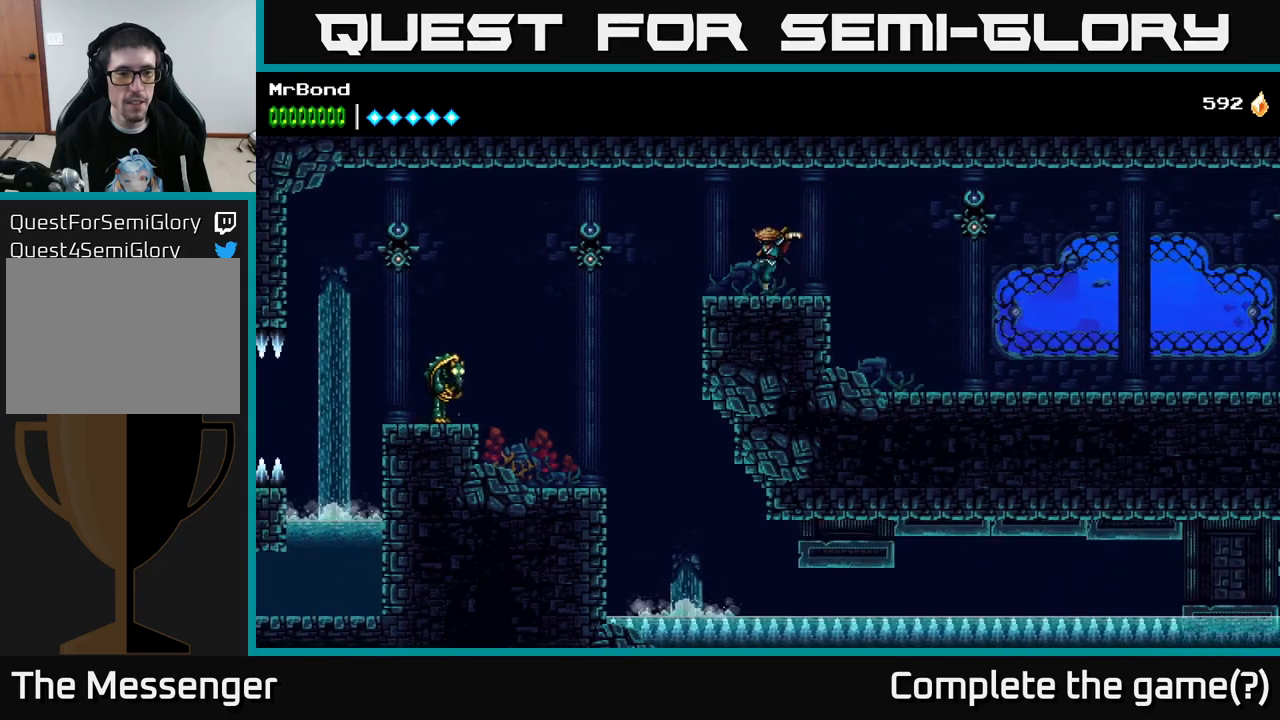
{"buttons": ["DPAD_LEFT"], "right_stick": "center", "events": [[133, "A", "down"], [250, "A", "up"]]}
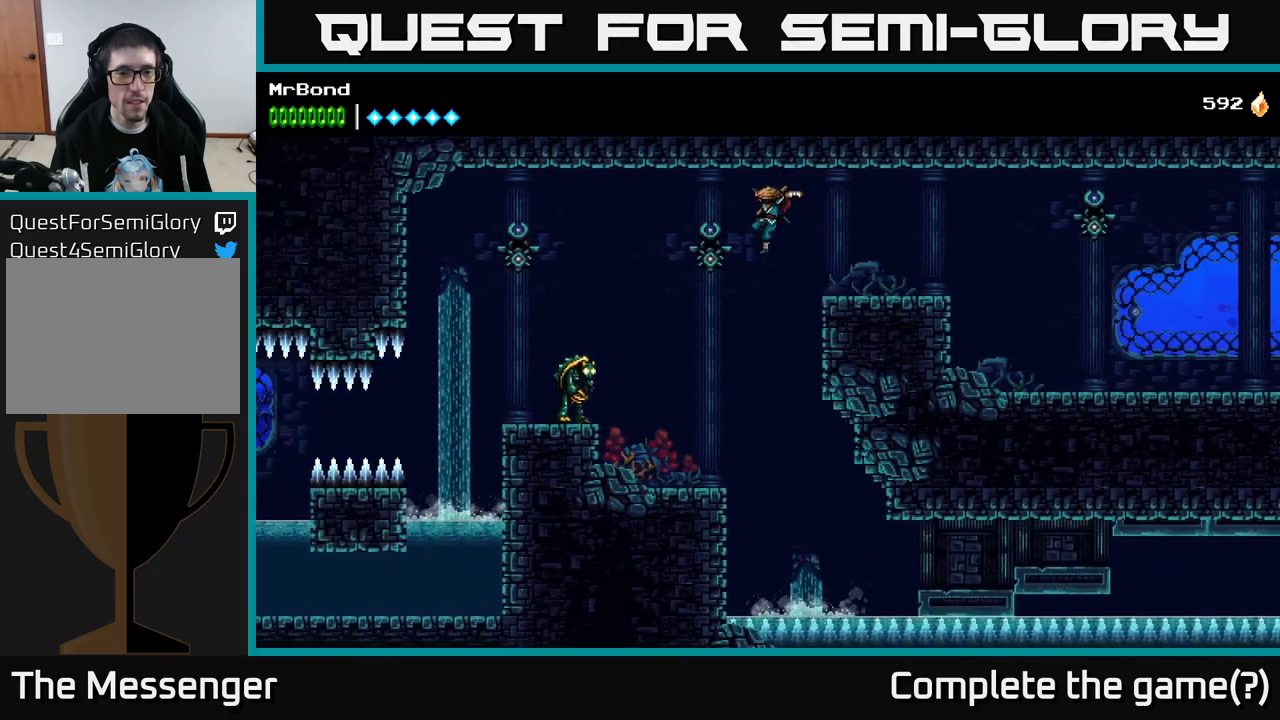
{"buttons": ["X", "DPAD_LEFT"], "right_stick": "center", "events": [[300, "X", "down"]]}
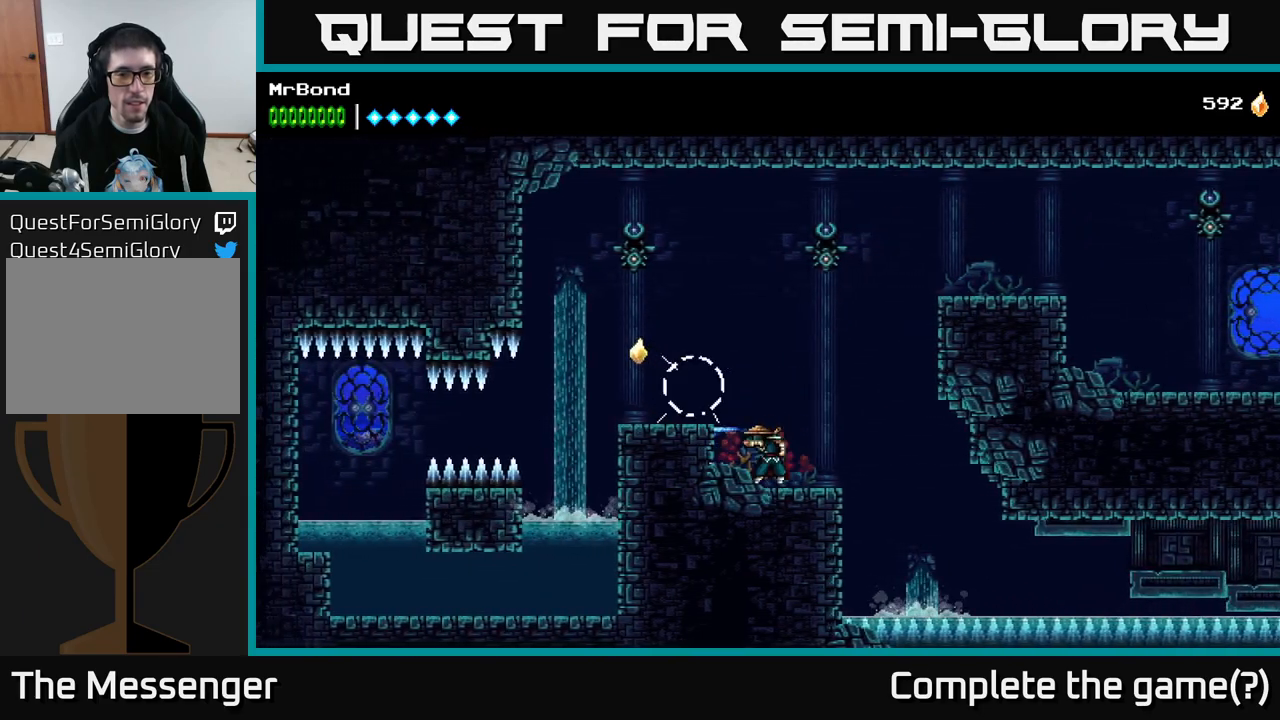
{"buttons": ["DPAD_RIGHT"], "right_stick": "center", "events": [[17, "X", "up"], [150, "DPAD_LEFT", "up"], [267, "DPAD_RIGHT", "down"]]}
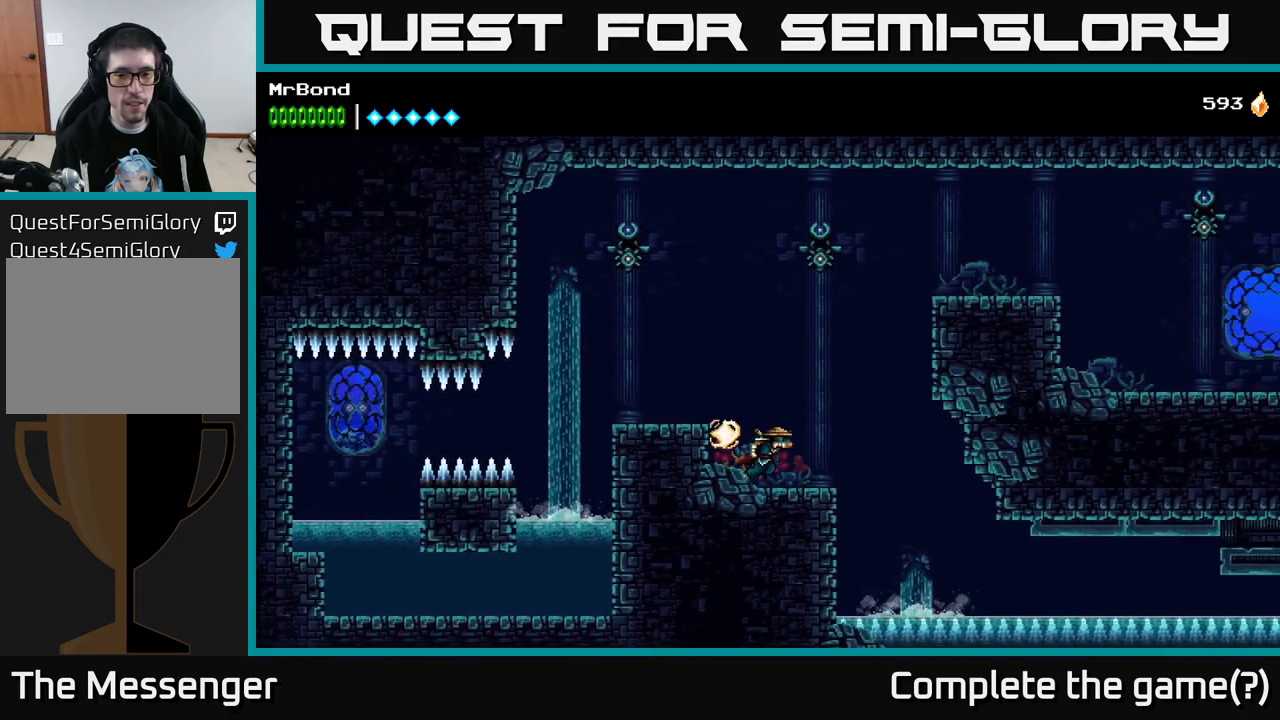
{"buttons": ["DPAD_RIGHT"], "right_stick": "center", "events": [[117, "DPAD_RIGHT", "up"], [467, "DPAD_RIGHT", "down"]]}
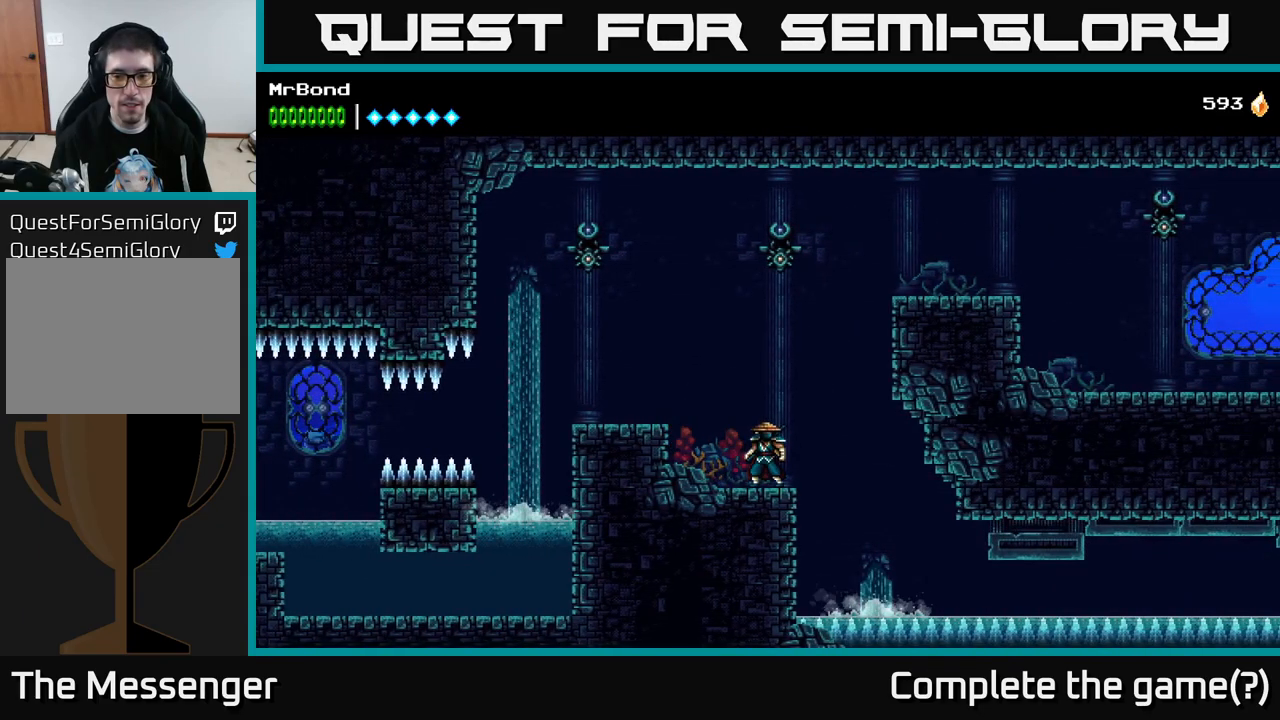
{"buttons": [], "right_stick": "center", "events": [[100, "DPAD_RIGHT", "up"]]}
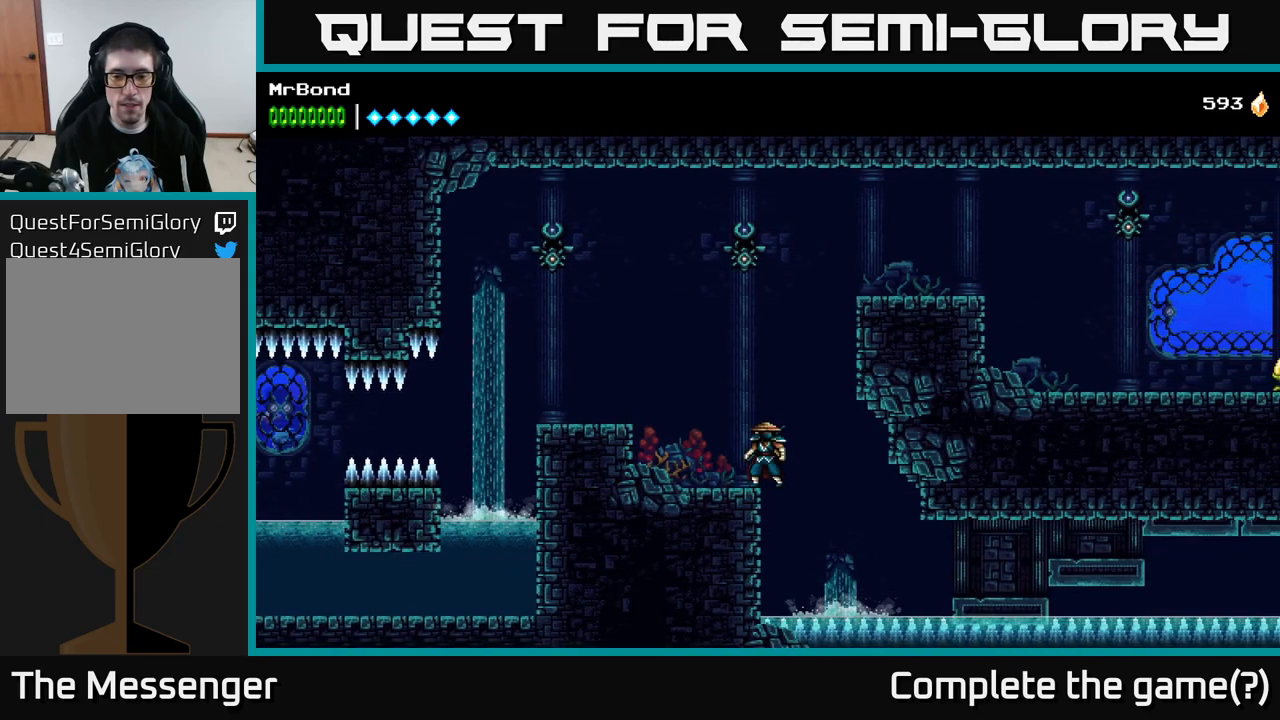
{"buttons": ["R2", "DPAD_RIGHT"], "right_stick": "center", "events": [[150, "DPAD_RIGHT", "down"], [233, "R2", "down"]]}
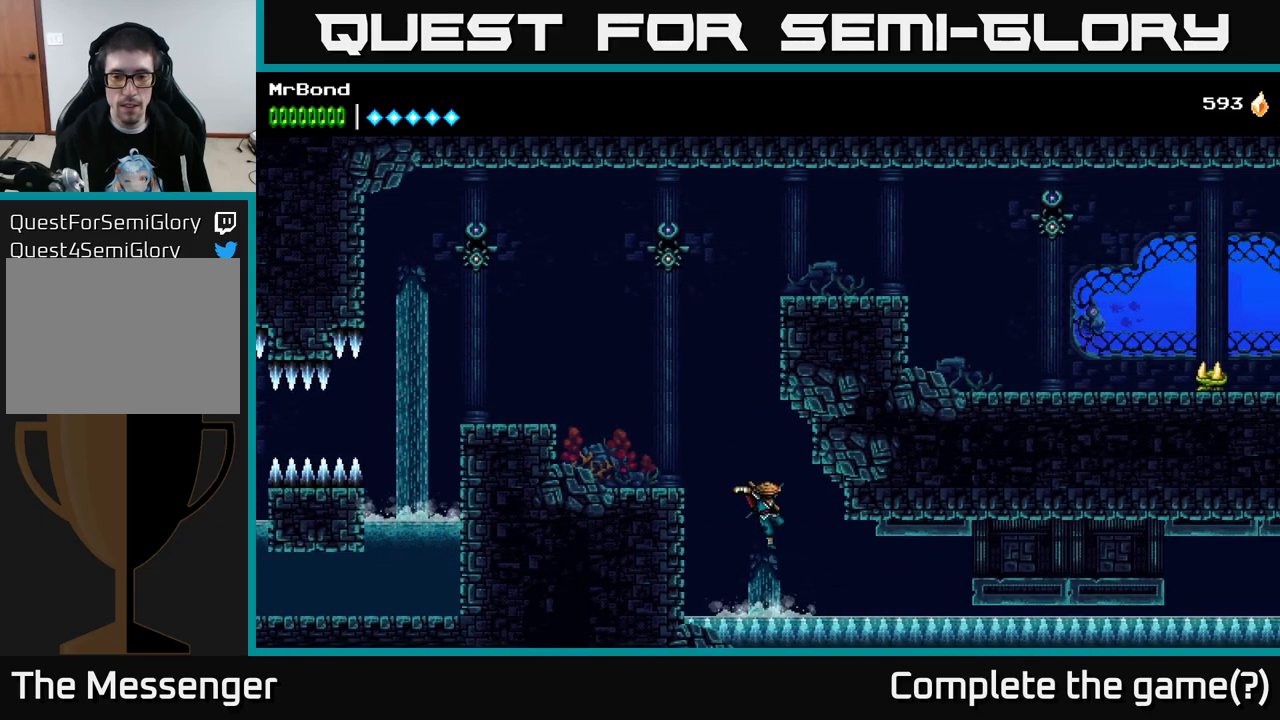
{"buttons": ["R2", "DPAD_RIGHT"], "right_stick": "center", "events": []}
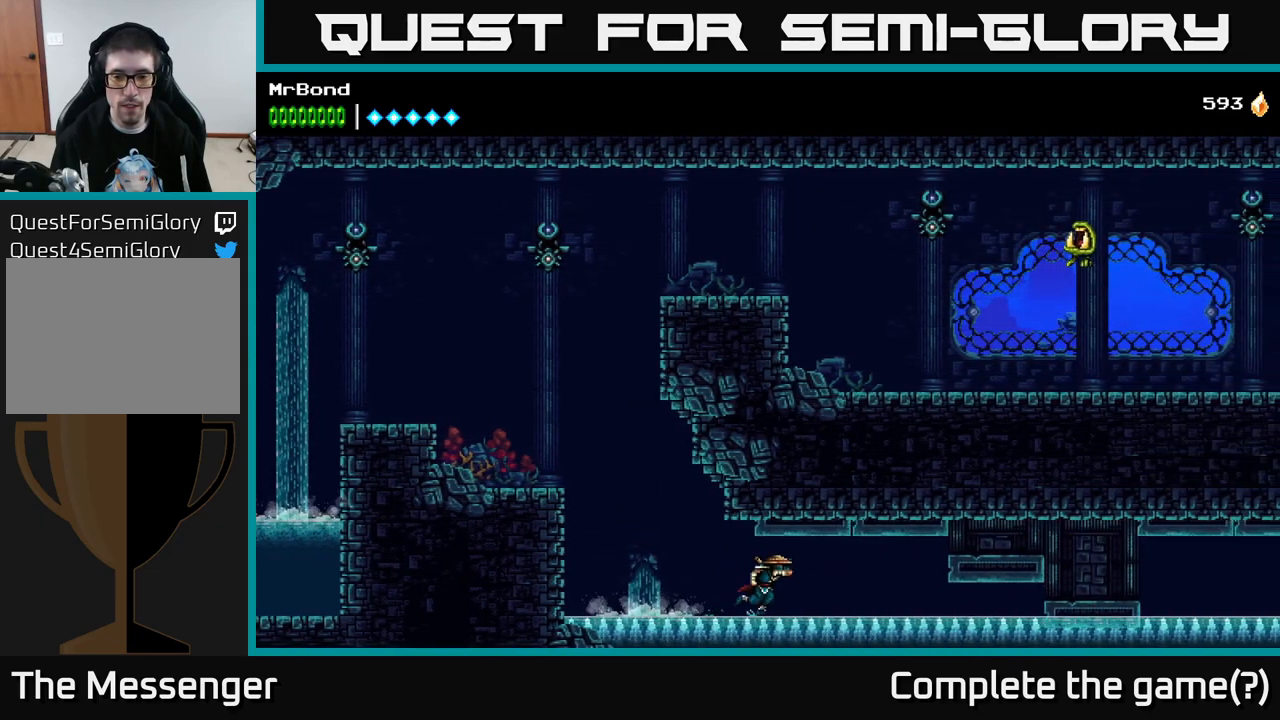
{"buttons": ["R2", "DPAD_RIGHT"], "right_stick": "center", "events": []}
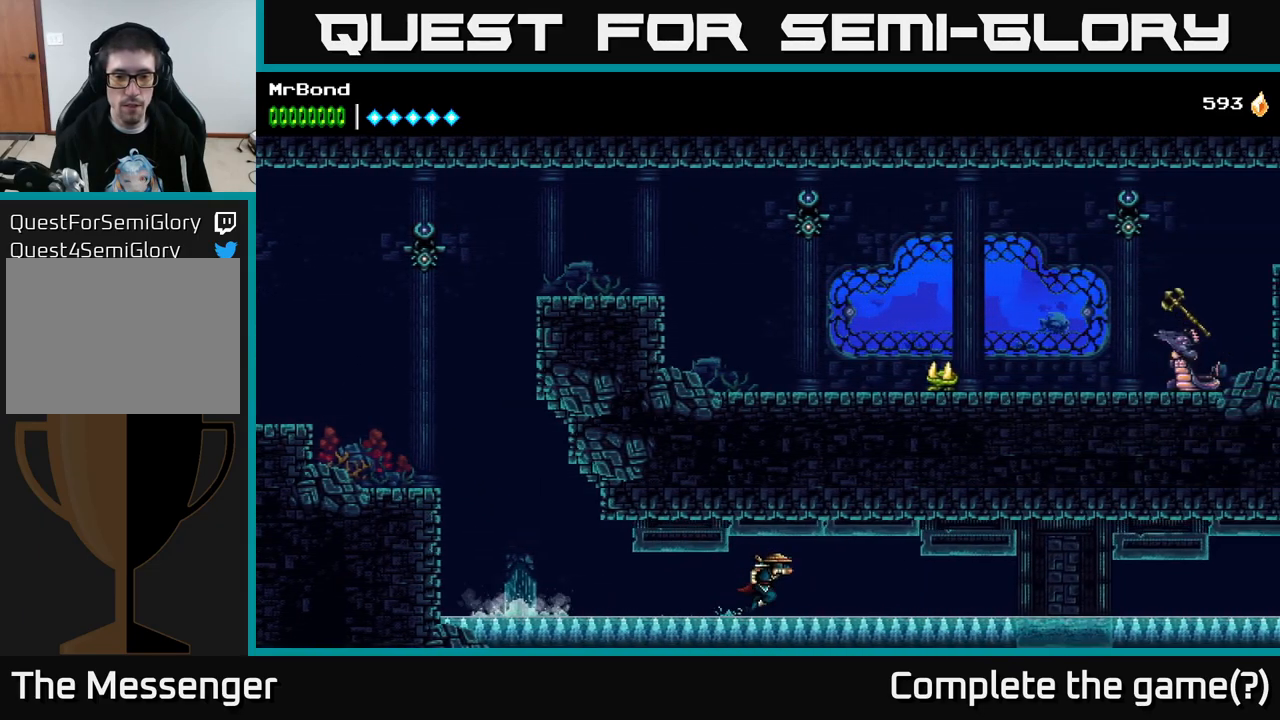
{"buttons": ["R2", "DPAD_RIGHT"], "right_stick": "center", "events": []}
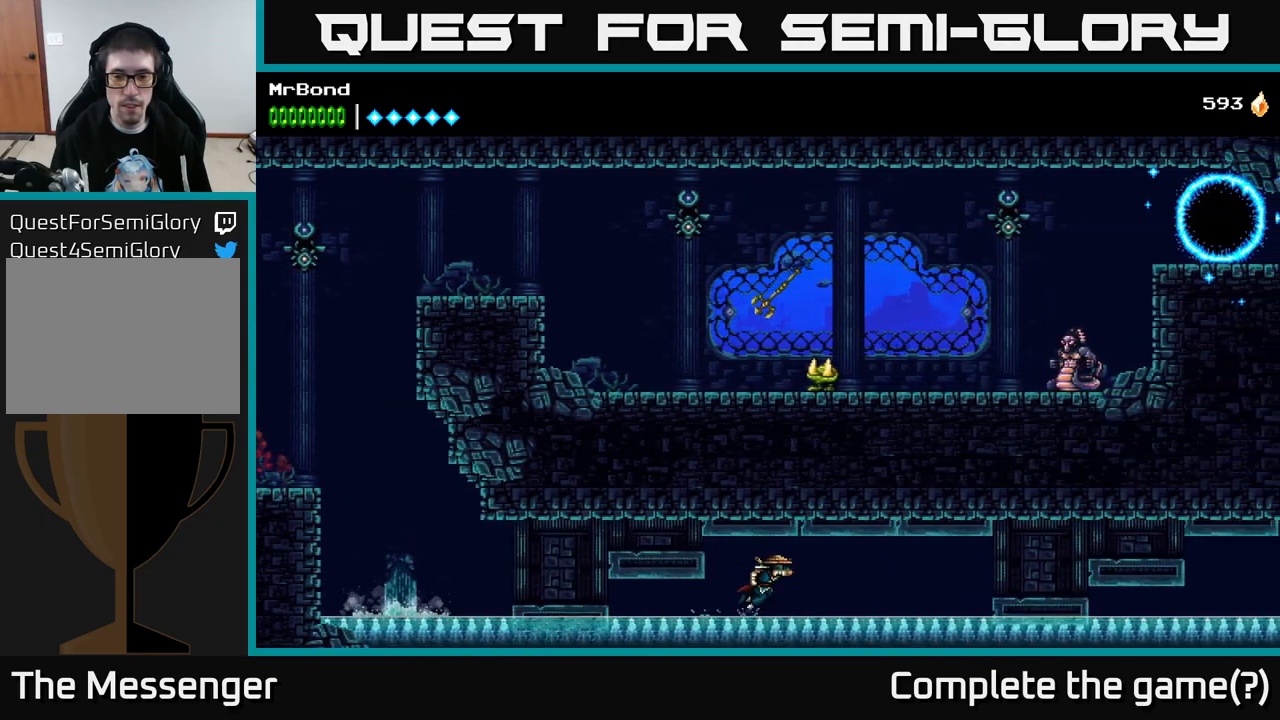
{"buttons": ["R2", "DPAD_RIGHT"], "right_stick": "center", "events": []}
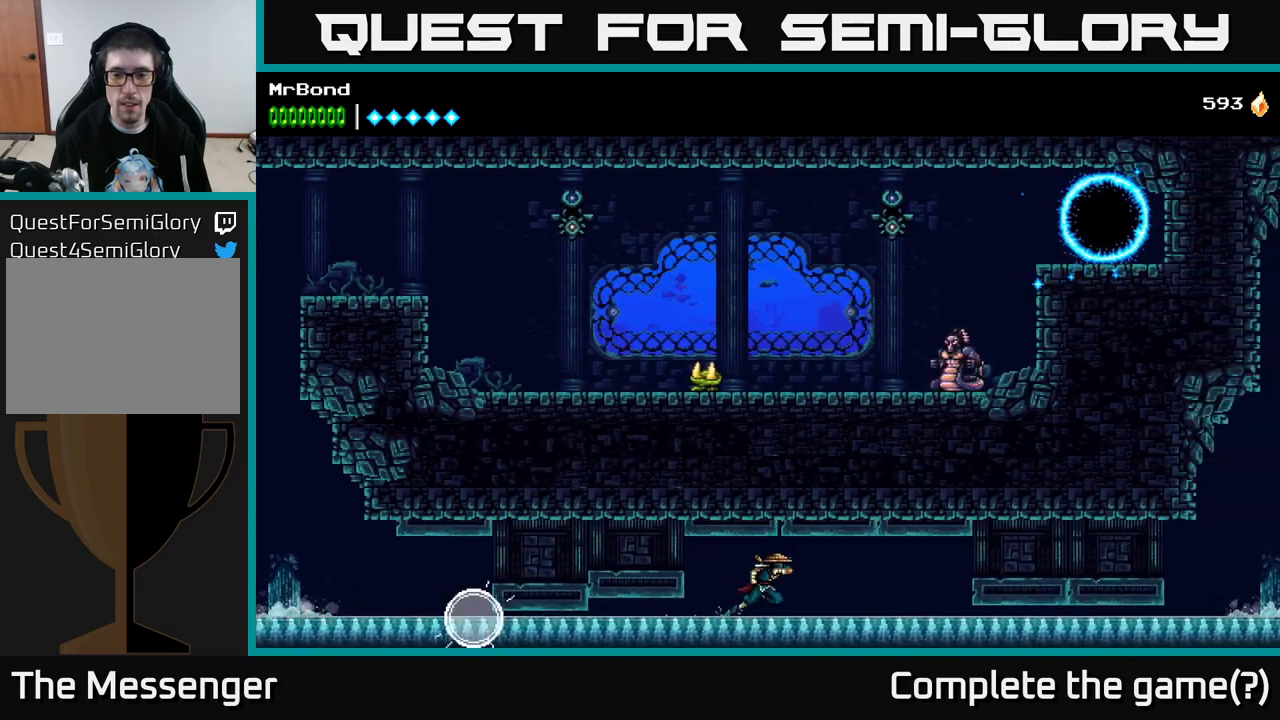
{"buttons": ["R2", "DPAD_RIGHT"], "right_stick": "center", "events": []}
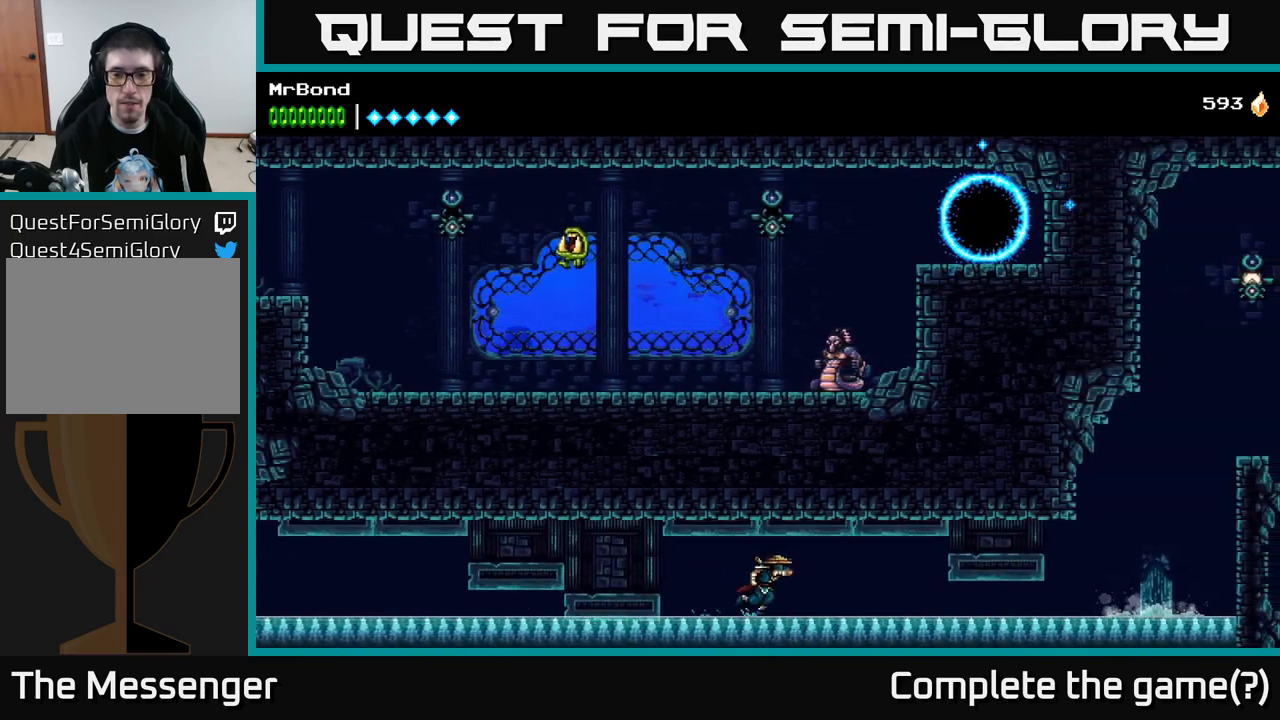
{"buttons": ["R2", "DPAD_RIGHT"], "right_stick": "center", "events": []}
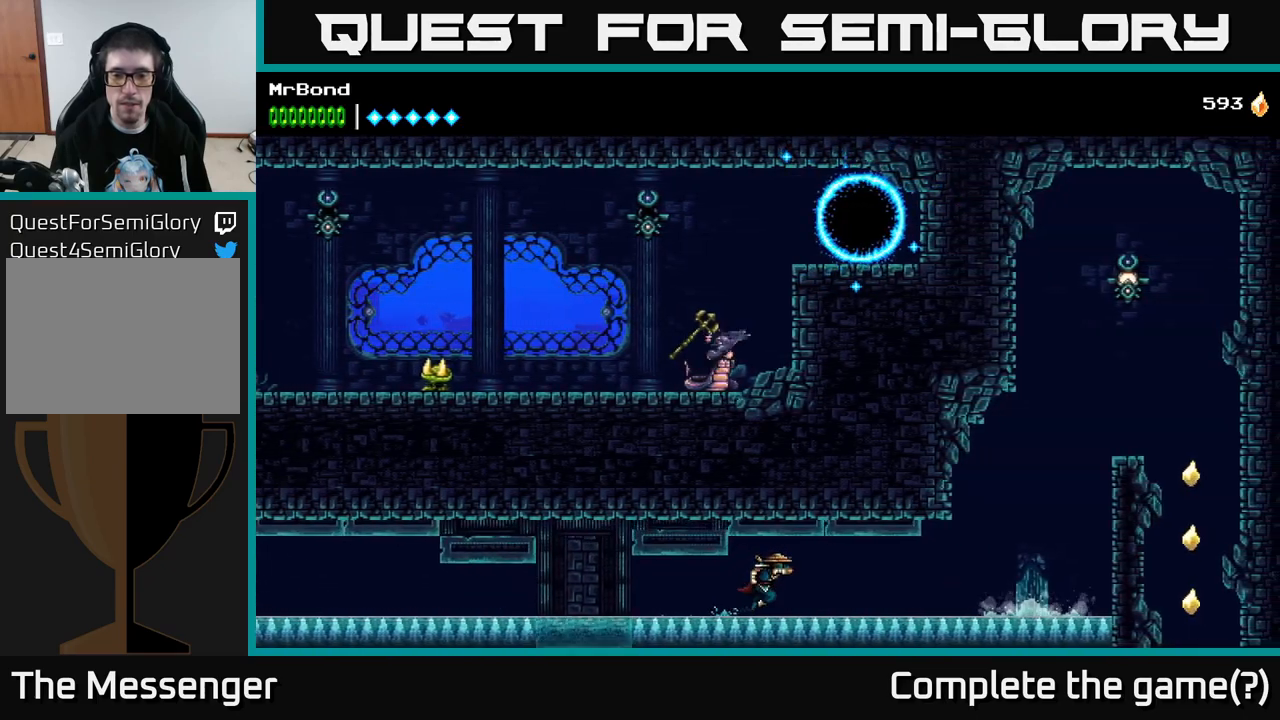
{"buttons": ["R2", "DPAD_RIGHT"], "right_stick": "center", "events": []}
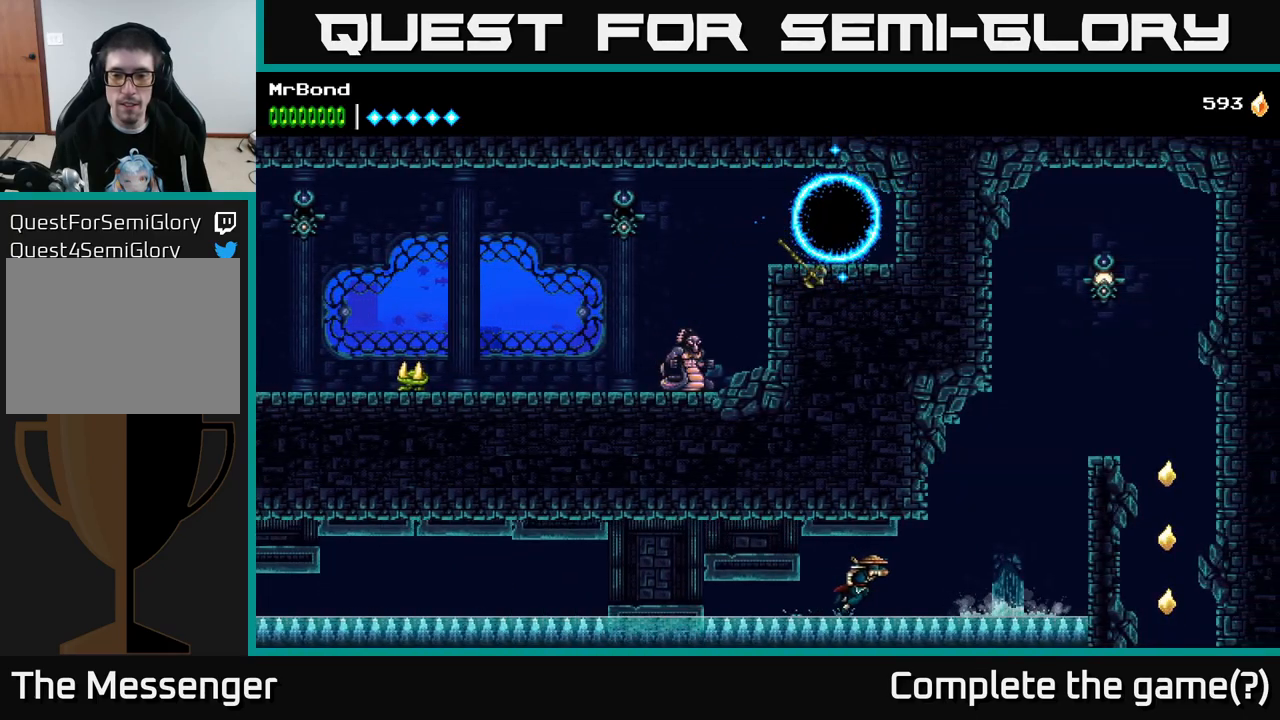
{"buttons": ["R2", "DPAD_RIGHT"], "right_stick": "center", "events": []}
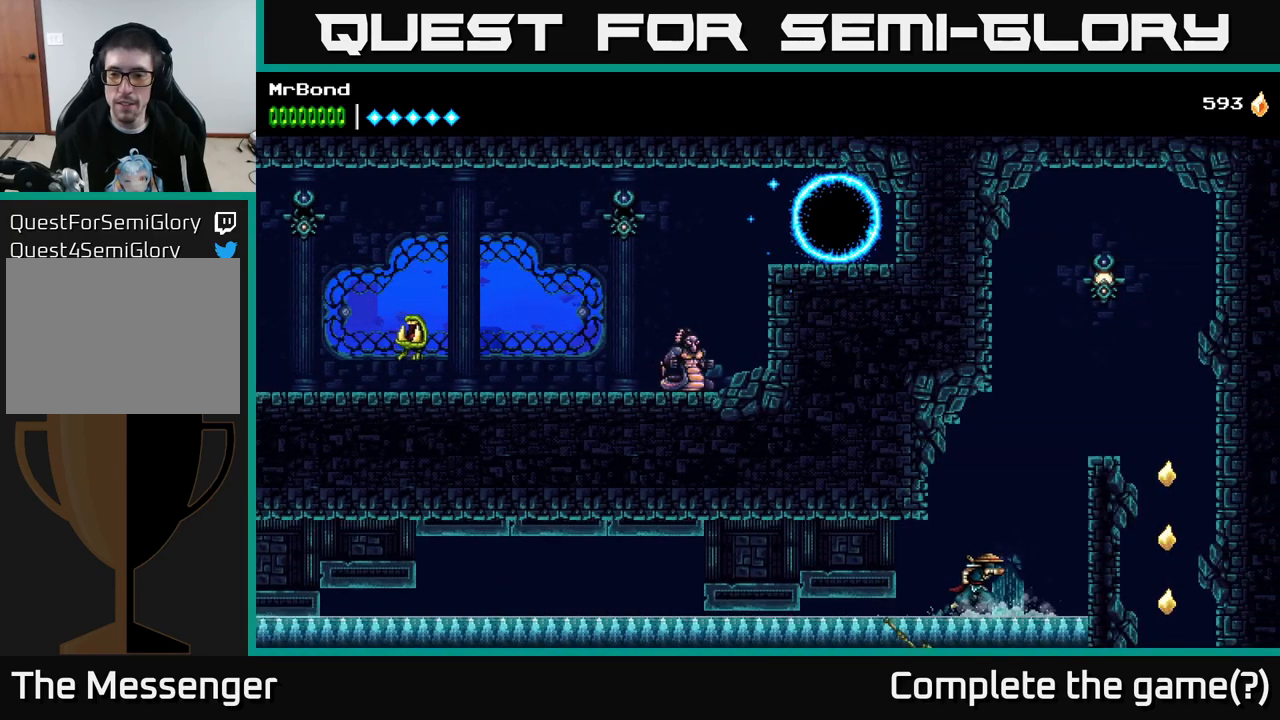
{"buttons": ["A", "DPAD_RIGHT"], "right_stick": "center", "events": [[217, "A", "down"], [350, "A", "up"], [350, "R2", "up"], [450, "A", "down"]]}
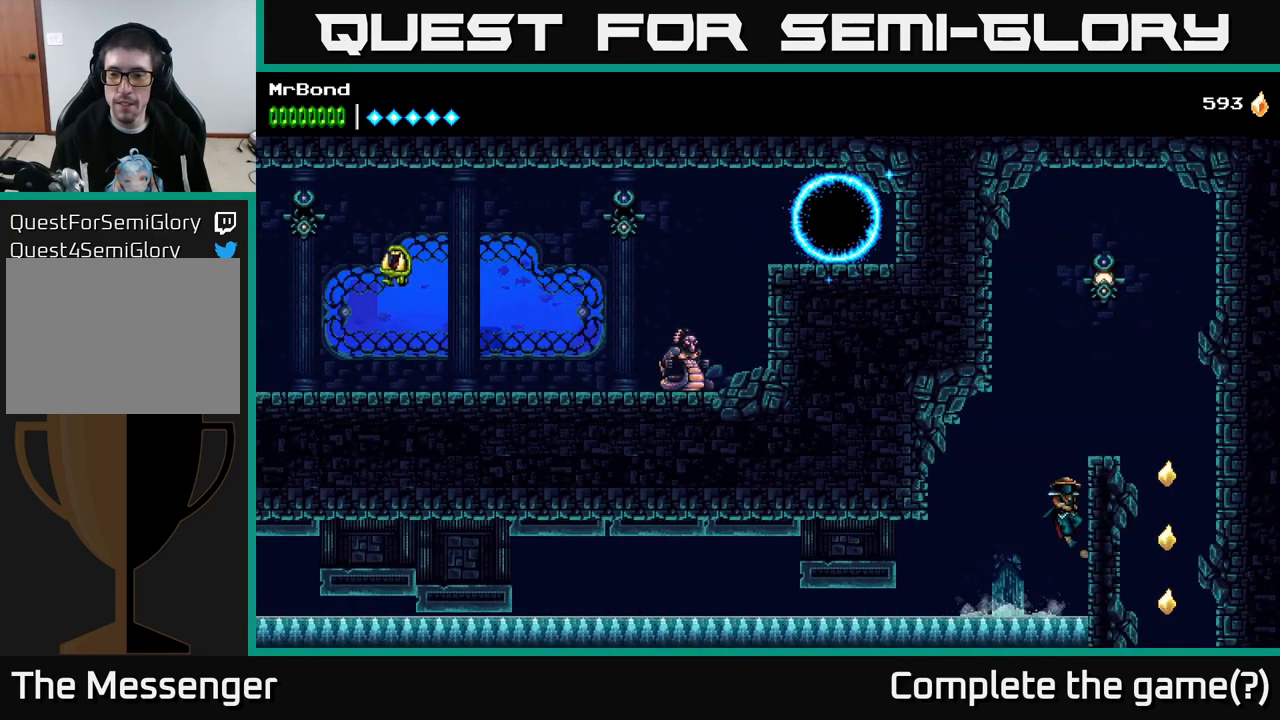
{"buttons": [], "right_stick": "center", "events": [[317, "A", "up"], [417, "DPAD_RIGHT", "up"]]}
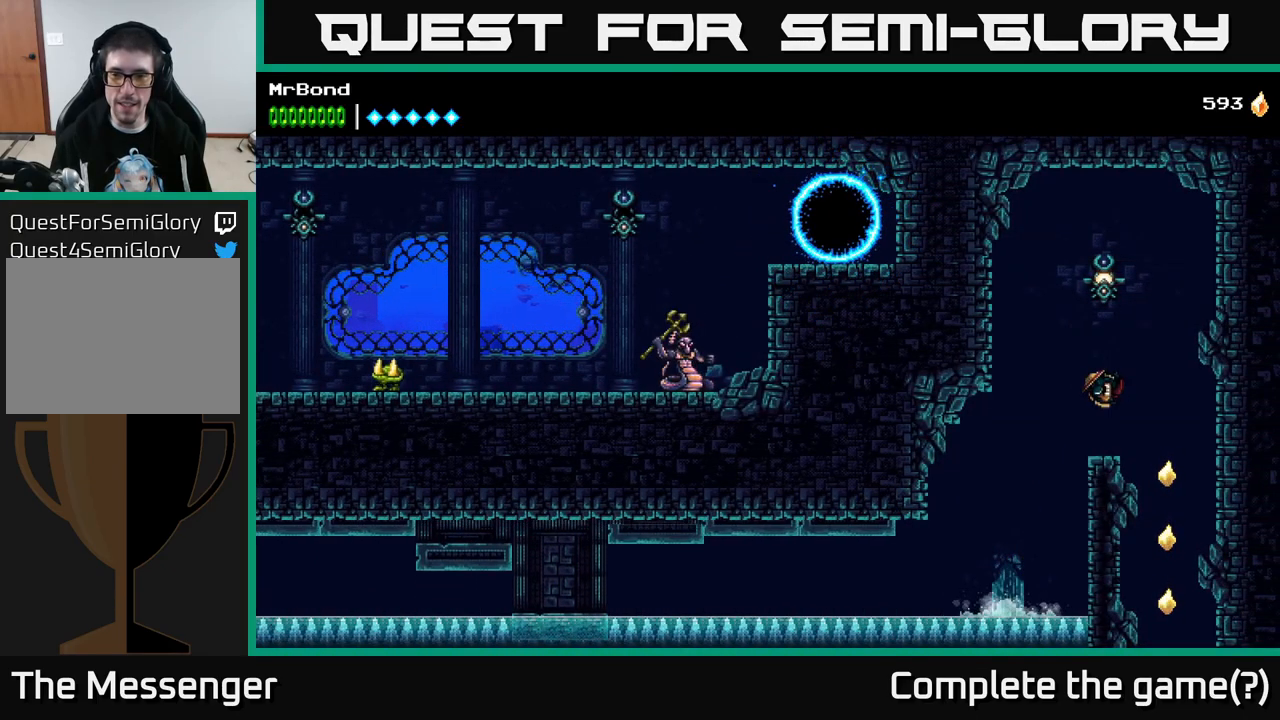
{"buttons": ["A", "X"], "right_stick": "center", "events": [[217, "A", "down"], [367, "X", "down"]]}
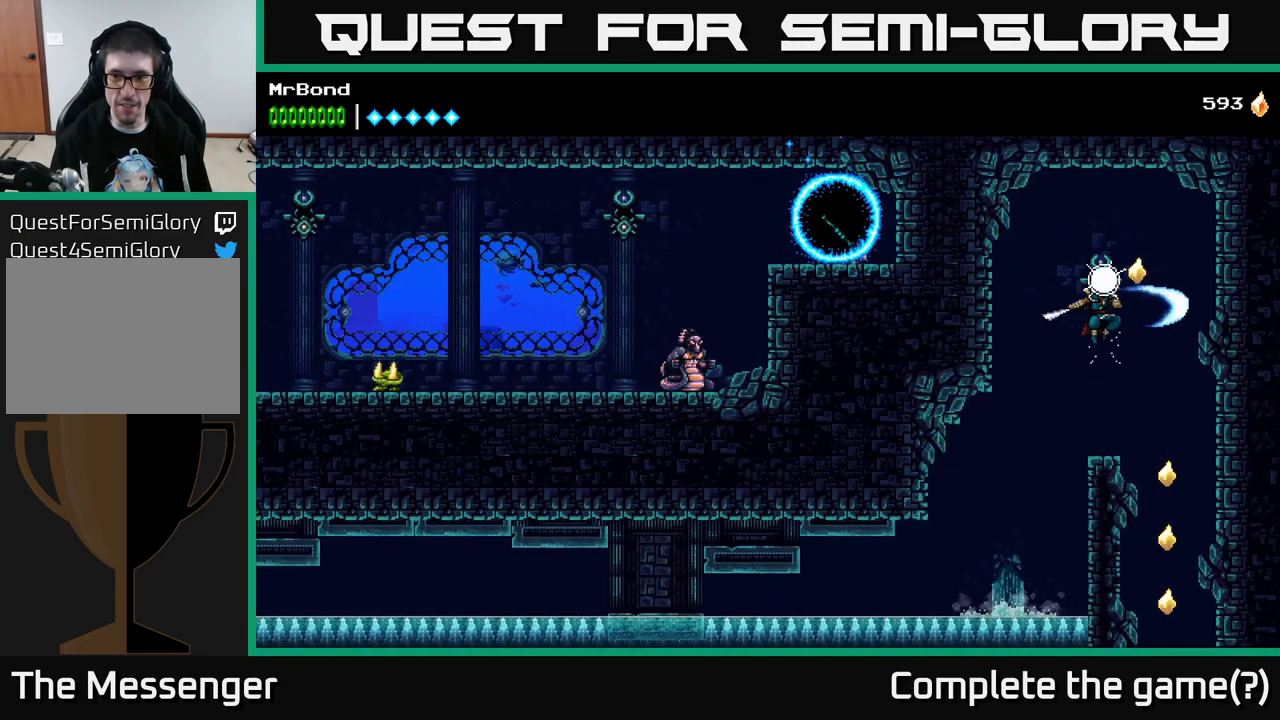
{"buttons": [], "right_stick": "center", "events": [[17, "X", "up"], [34, "A", "up"], [117, "DPAD_RIGHT", "down"], [367, "DPAD_RIGHT", "up"]]}
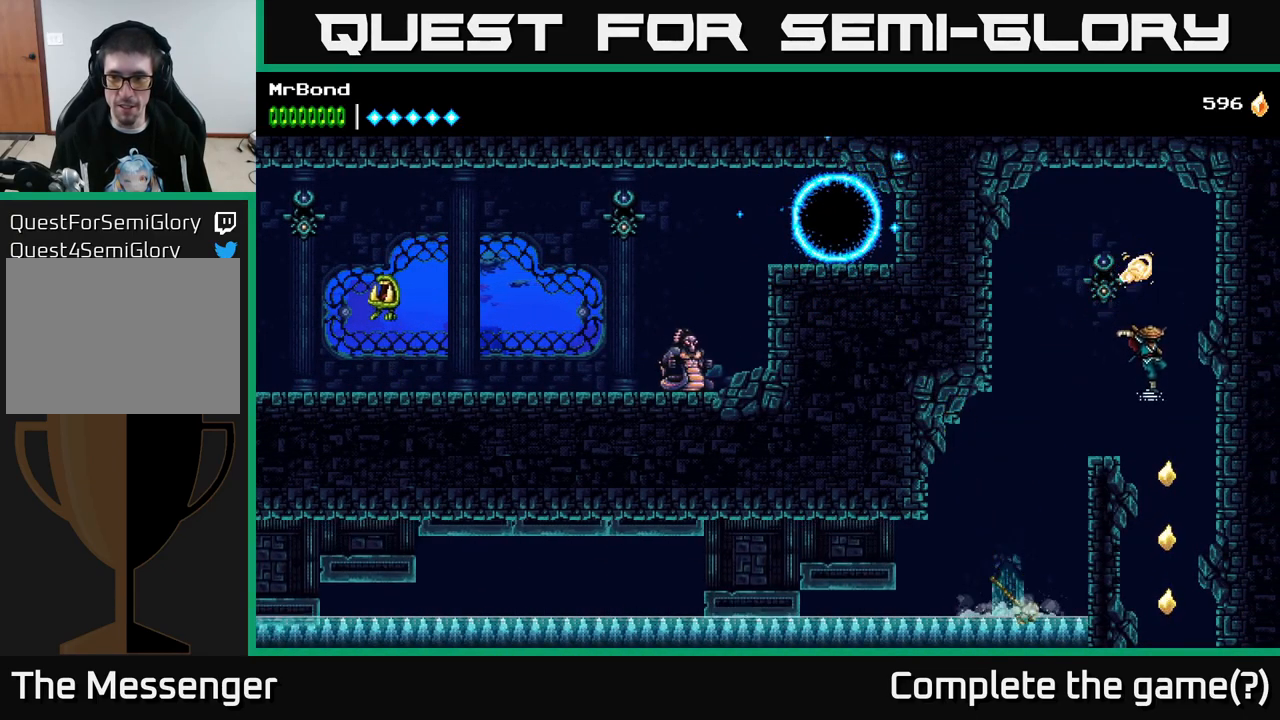
{"buttons": [], "right_stick": "center", "events": [[134, "DPAD_RIGHT", "down"], [250, "DPAD_RIGHT", "up"]]}
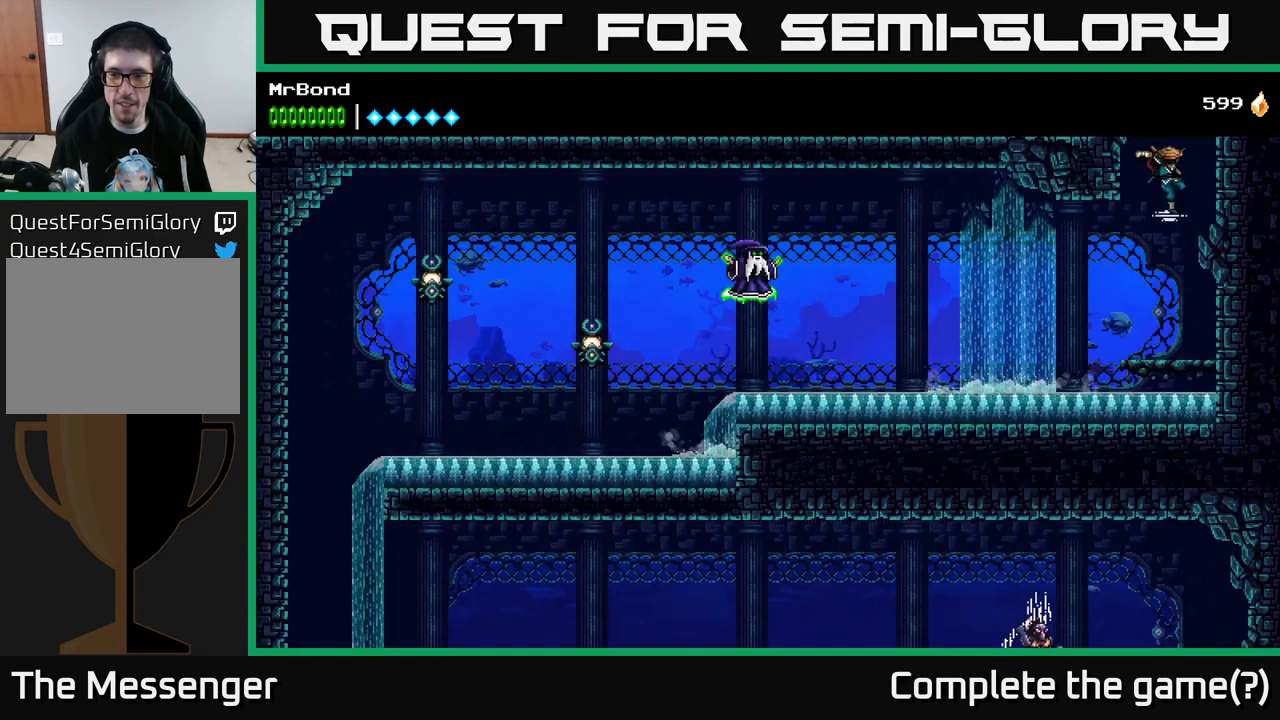
{"buttons": [], "right_stick": "center", "events": [[34, "R2", "down"], [401, "R2", "up"]]}
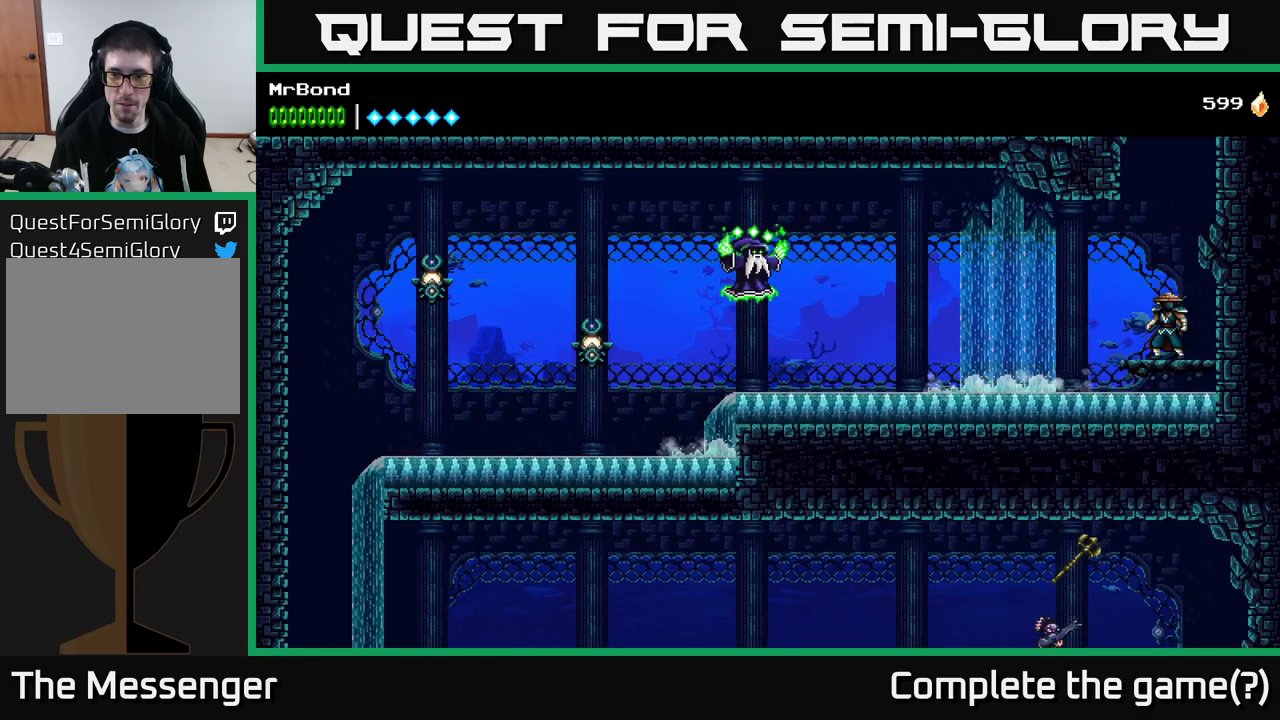
{"buttons": [], "right_stick": "center", "events": [[117, "R2", "down"], [317, "R2", "up"]]}
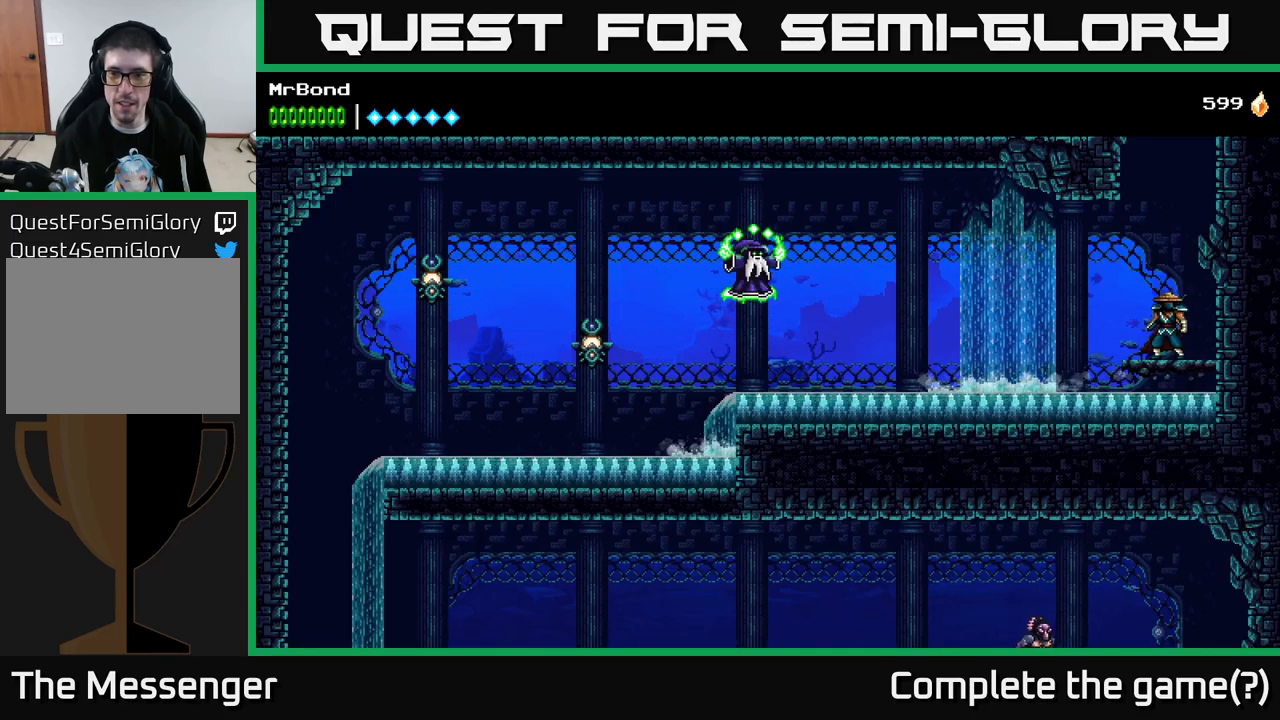
{"buttons": ["DPAD_LEFT"], "right_stick": "center", "events": [[183, "DPAD_LEFT", "down"], [217, "A", "down"], [267, "A", "up"]]}
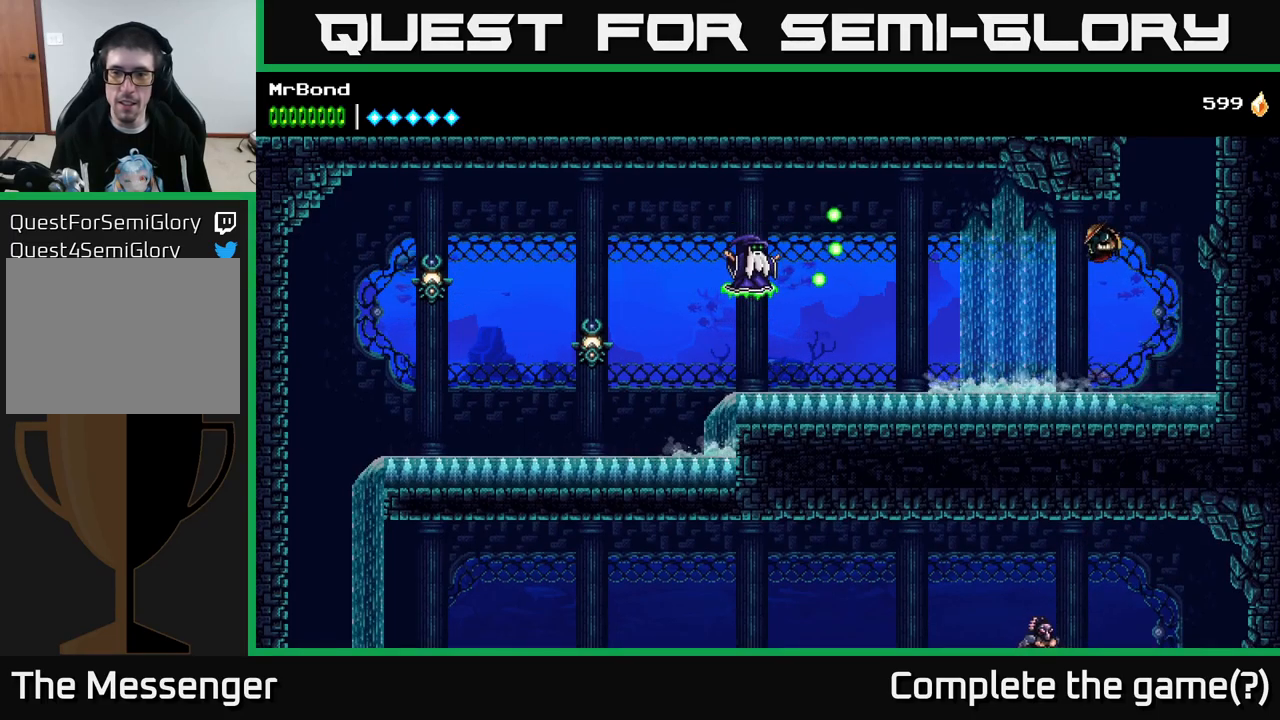
{"buttons": ["R2", "DPAD_LEFT"], "right_stick": "center", "events": [[150, "R2", "down"]]}